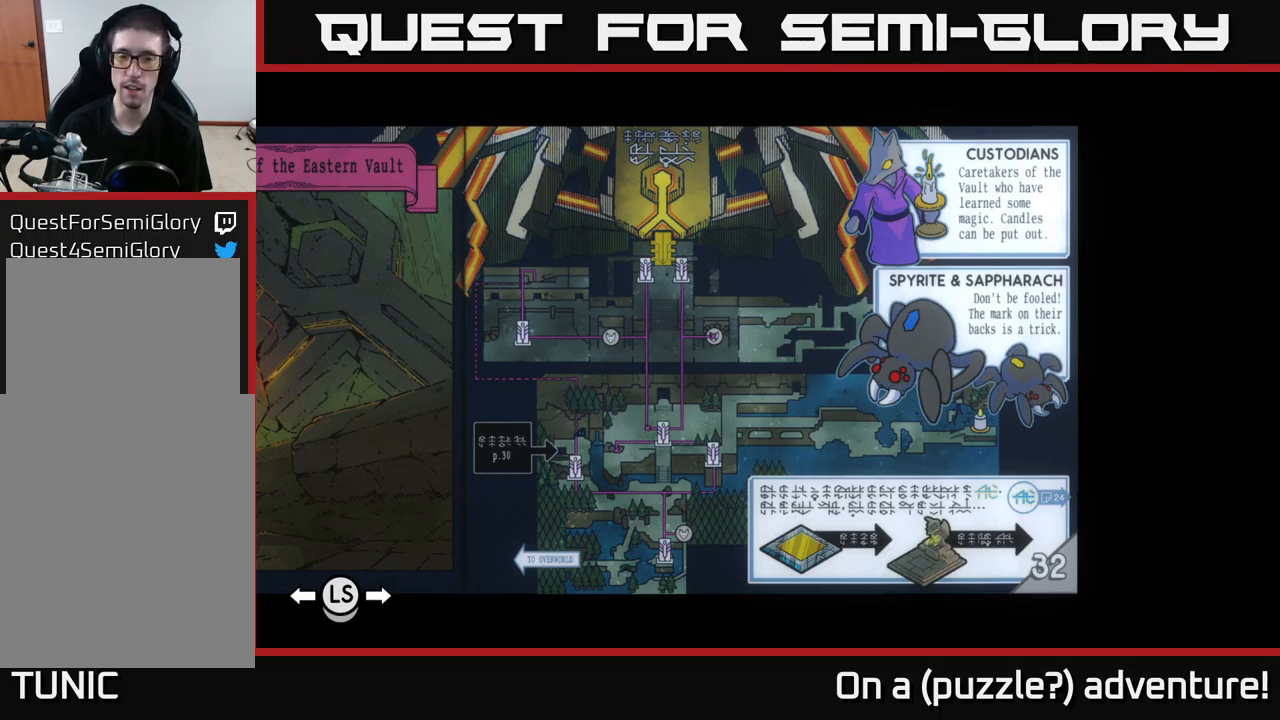
Gameplay with a controller (Xbox layout); each line is a JSON object with the inputs held at the frame after it. "events" lists button and stick changes between this image and that frame as [ms after this image, input, new state], when the widget could be followed in between.
{"buttons": [], "left_stick": "center", "right_stick": "center", "events": [[217, "DPAD_LEFT", "down"], [367, "DPAD_LEFT", "up"]]}
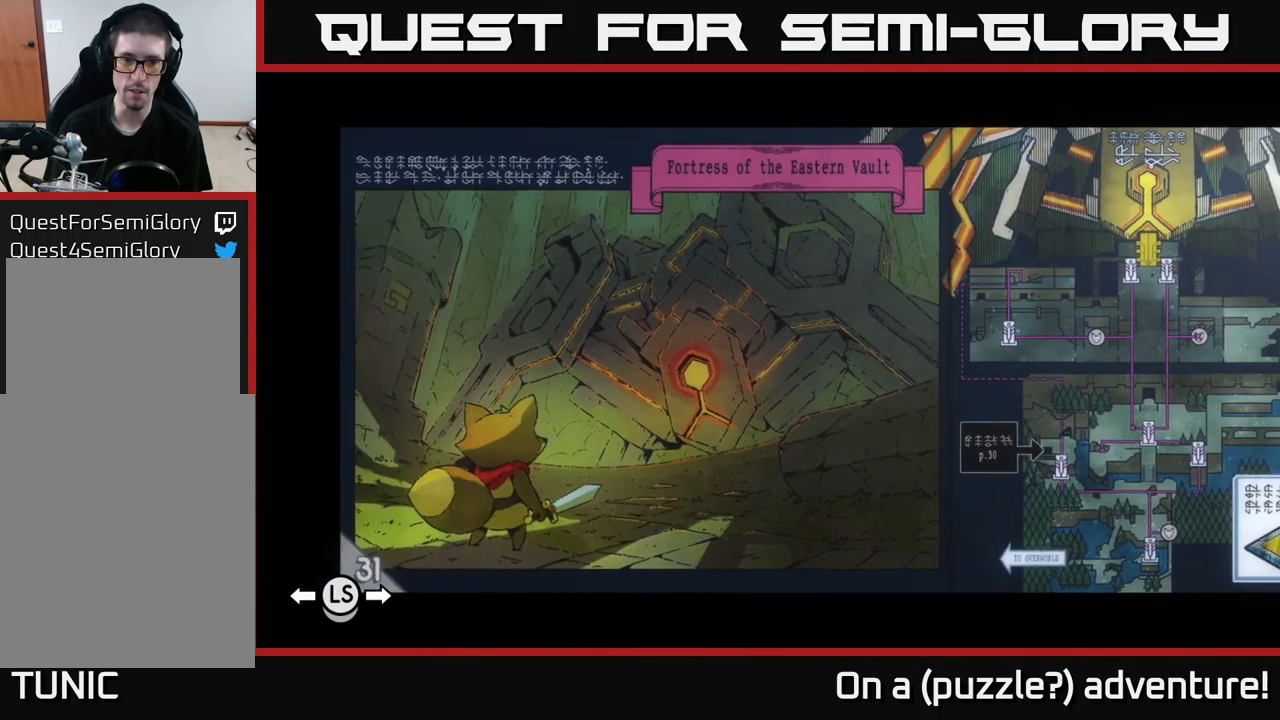
{"buttons": [], "left_stick": "center", "right_stick": "center", "events": []}
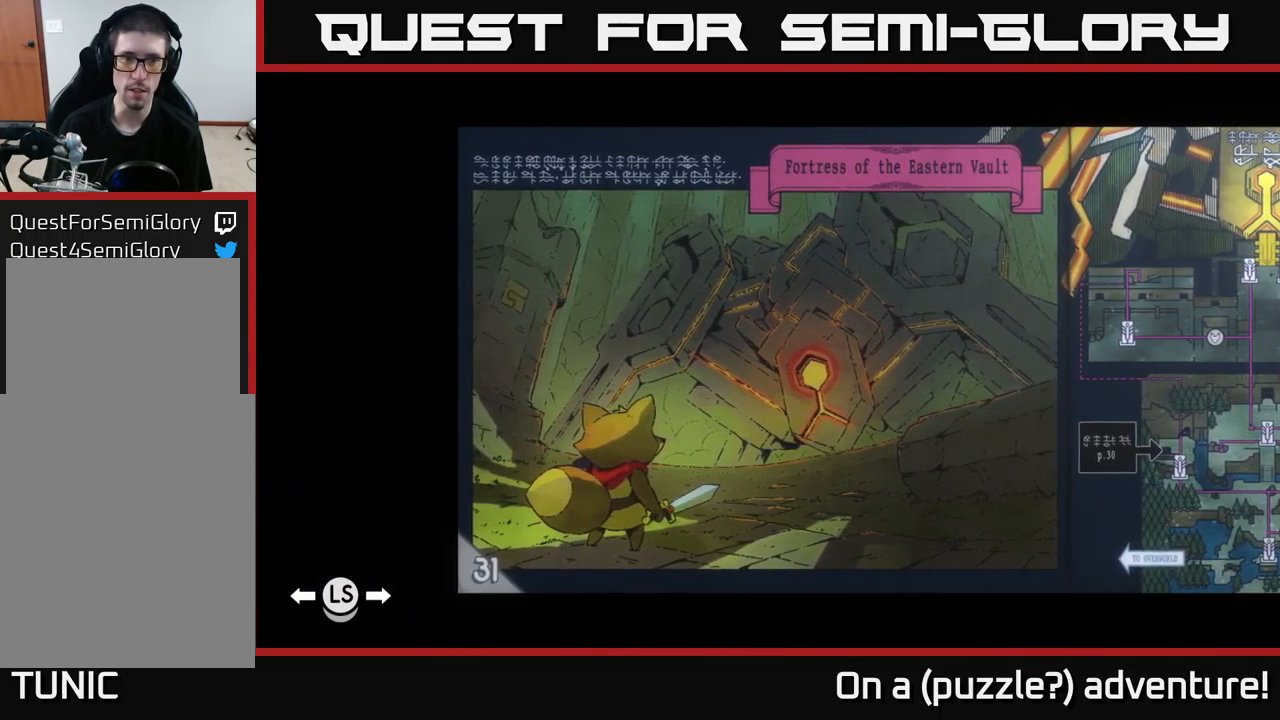
{"buttons": ["A"], "left_stick": "center", "right_stick": "center", "events": [[516, "A", "down"]]}
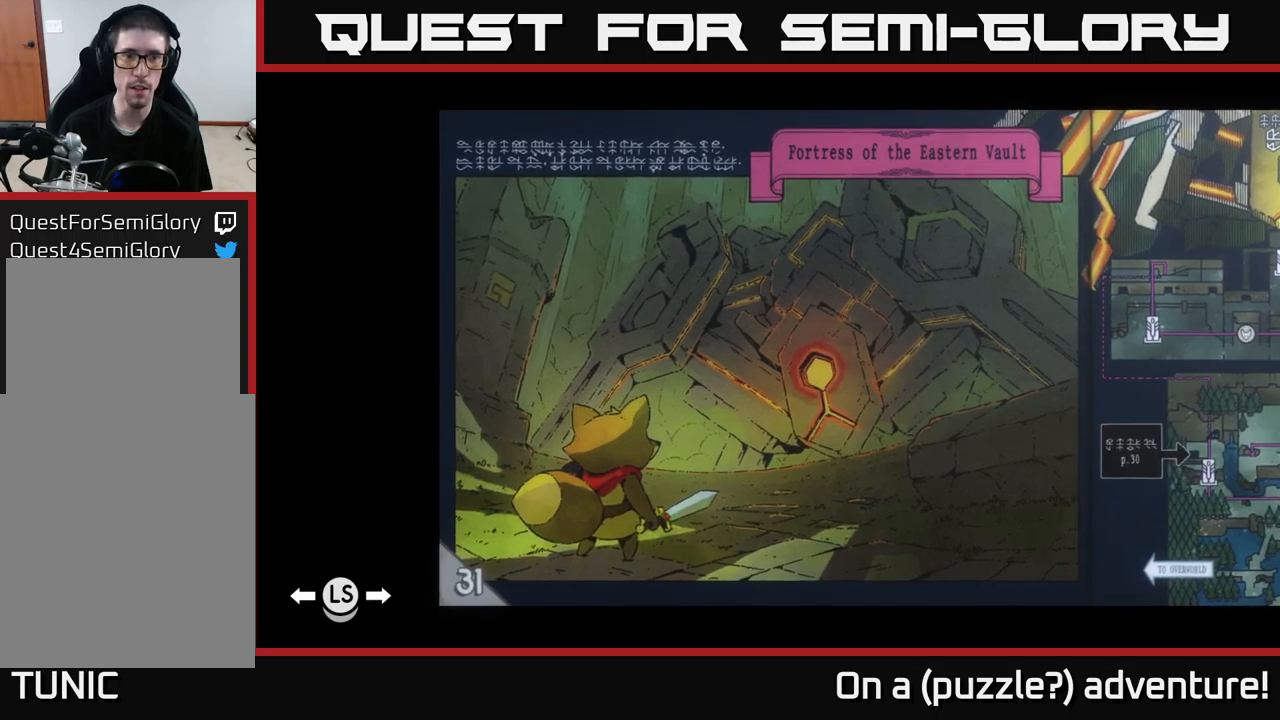
{"buttons": ["DPAD_UP", "DPAD_LEFT"], "left_stick": "center", "right_stick": "center", "events": [[267, "A", "up"], [350, "DPAD_UP", "down"], [384, "DPAD_LEFT", "down"]]}
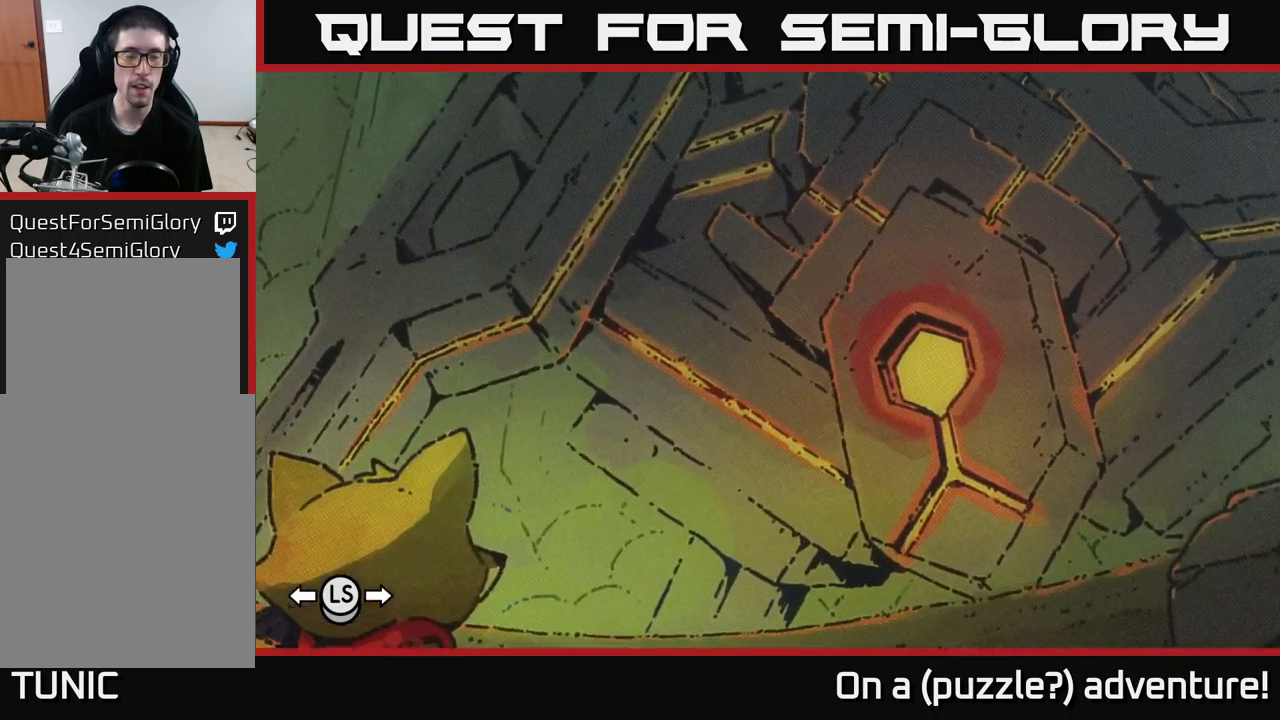
{"buttons": [], "left_stick": "center", "right_stick": "center", "events": [[34, "DPAD_UP", "up"], [167, "DPAD_UP", "down"], [300, "DPAD_UP", "up"], [484, "DPAD_LEFT", "up"]]}
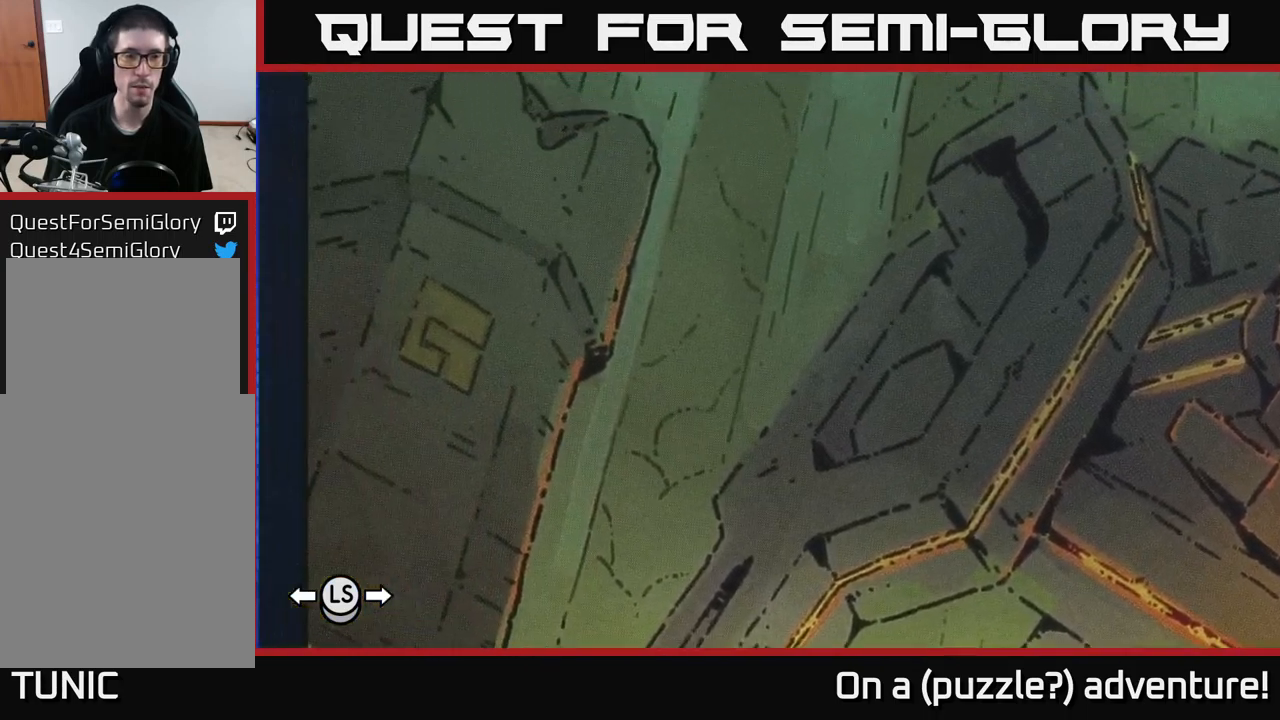
{"buttons": ["A"], "left_stick": "center", "right_stick": "center", "events": [[234, "DPAD_RIGHT", "down"], [384, "DPAD_RIGHT", "up"], [434, "A", "down"]]}
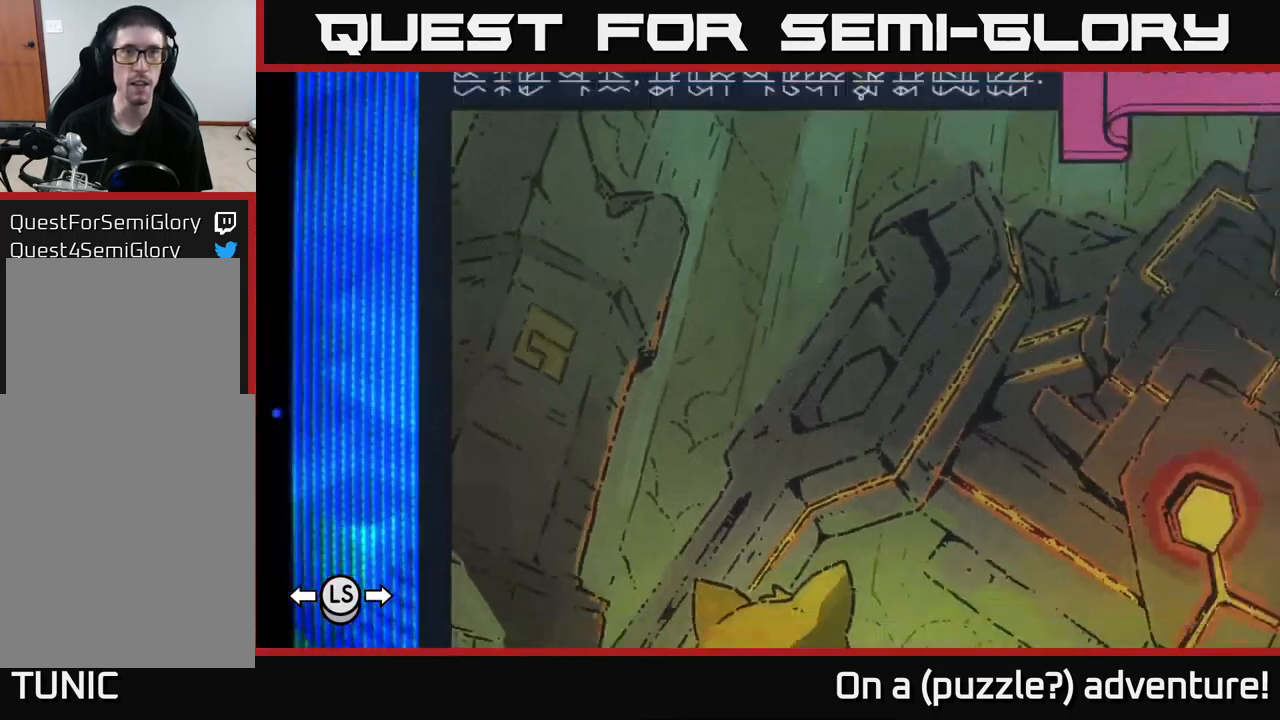
{"buttons": ["L1"], "left_stick": "center", "right_stick": "center", "events": [[134, "A", "up"], [434, "L1", "down"]]}
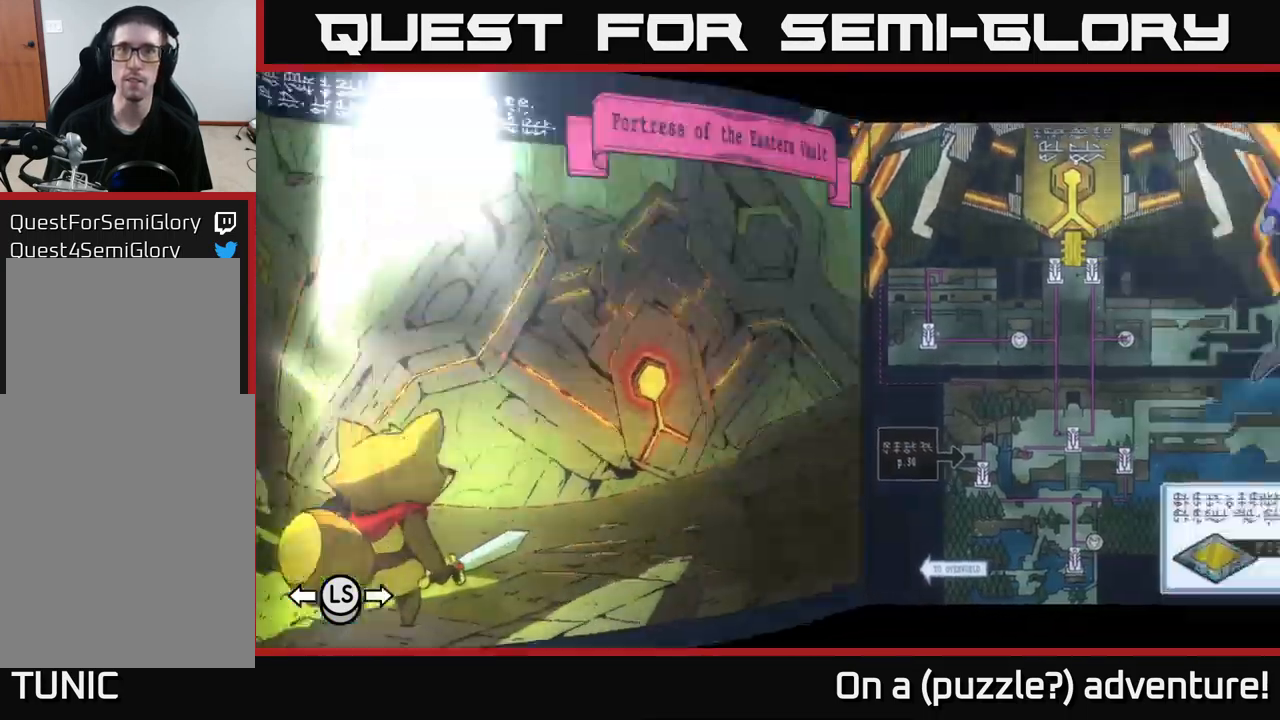
{"buttons": [], "left_stick": "center", "right_stick": "center", "events": [[34, "L1", "up"]]}
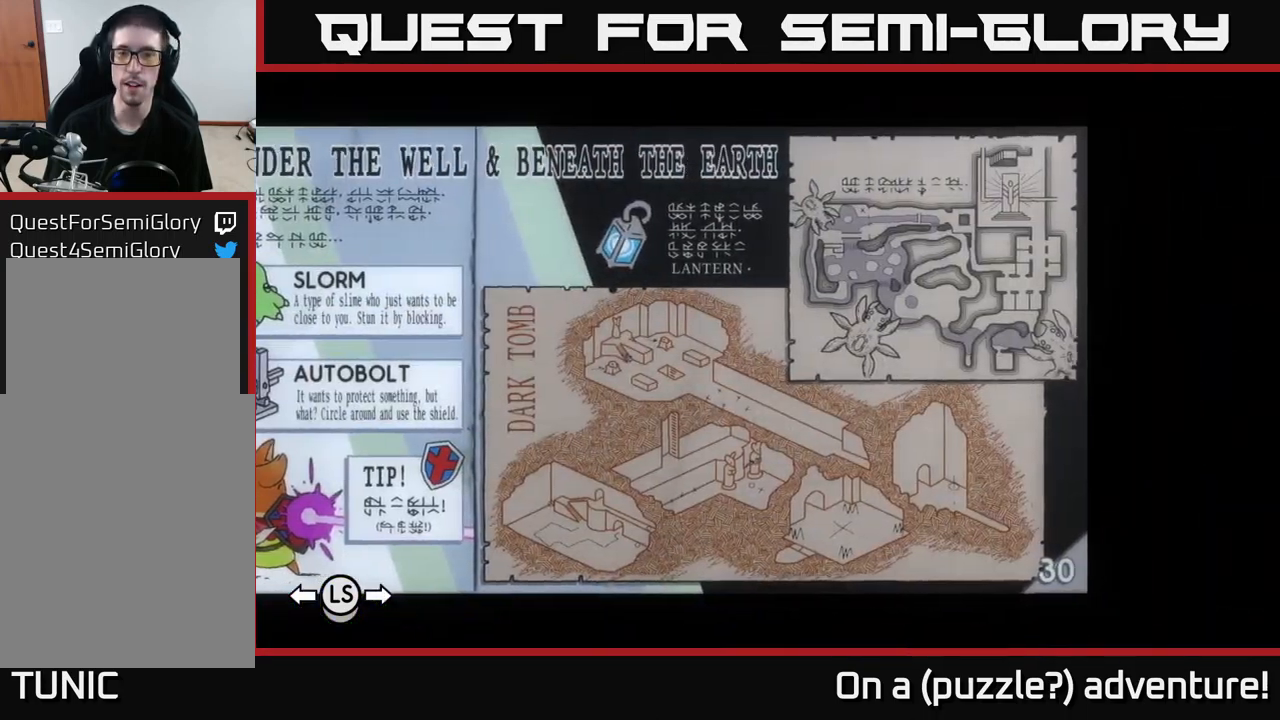
{"buttons": [], "left_stick": "center", "right_stick": "center", "events": []}
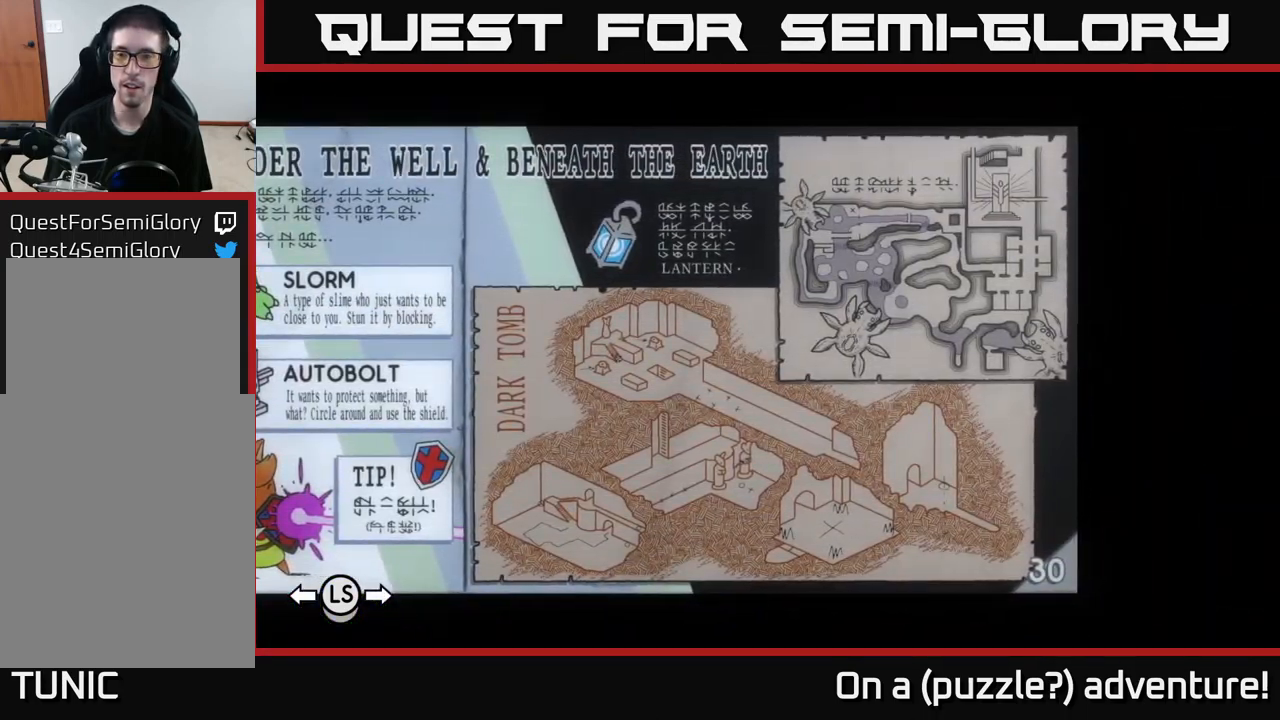
{"buttons": [], "left_stick": "center", "right_stick": "center", "events": []}
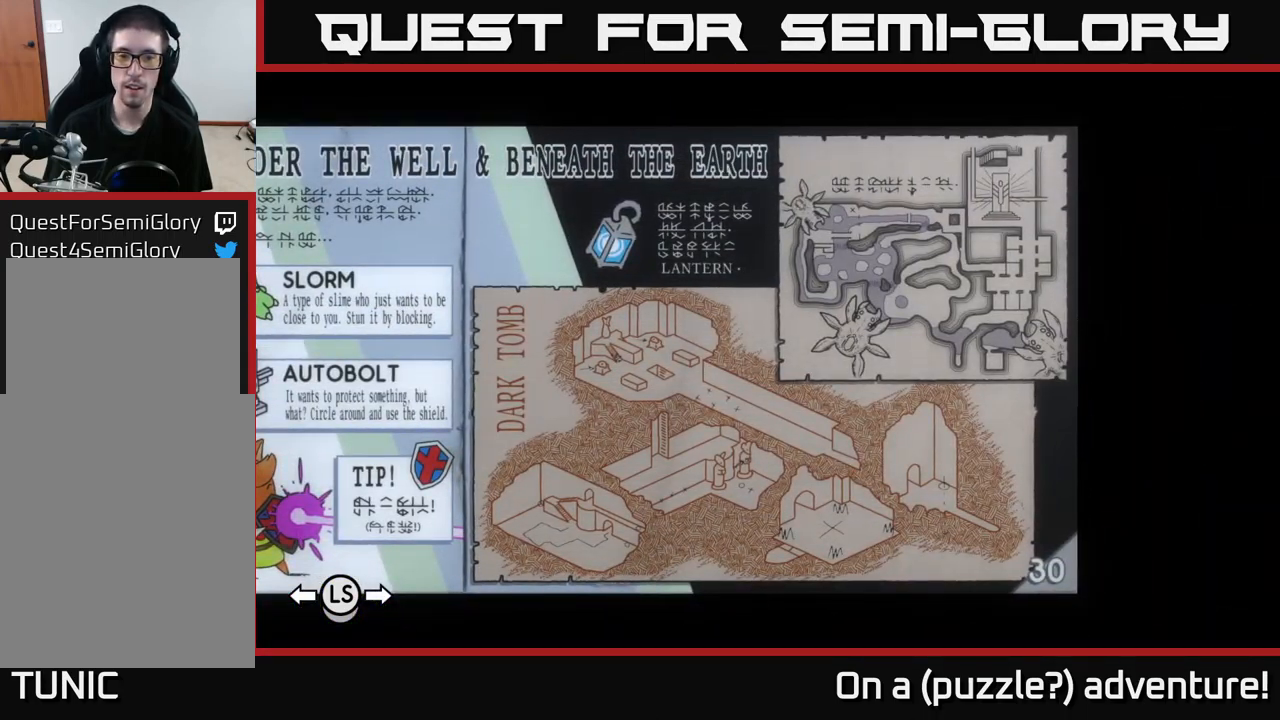
{"buttons": [], "left_stick": "center", "right_stick": "center", "events": []}
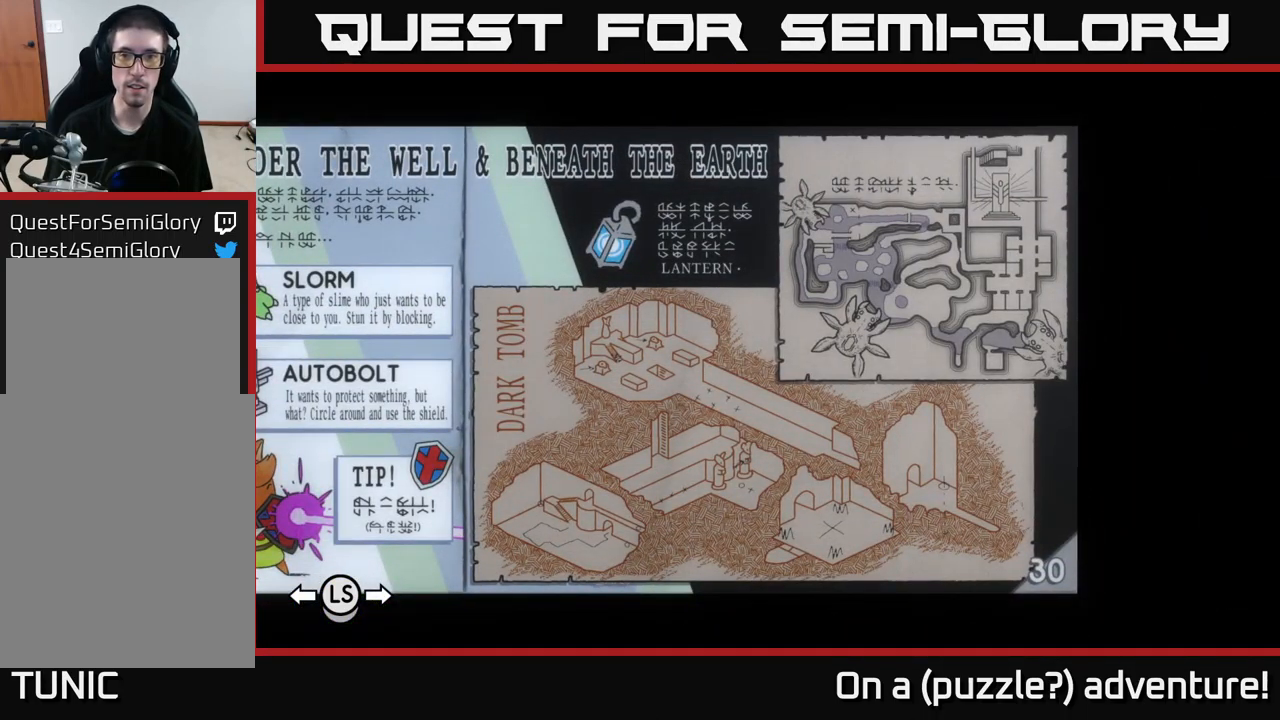
{"buttons": [], "left_stick": "center", "right_stick": "center", "events": []}
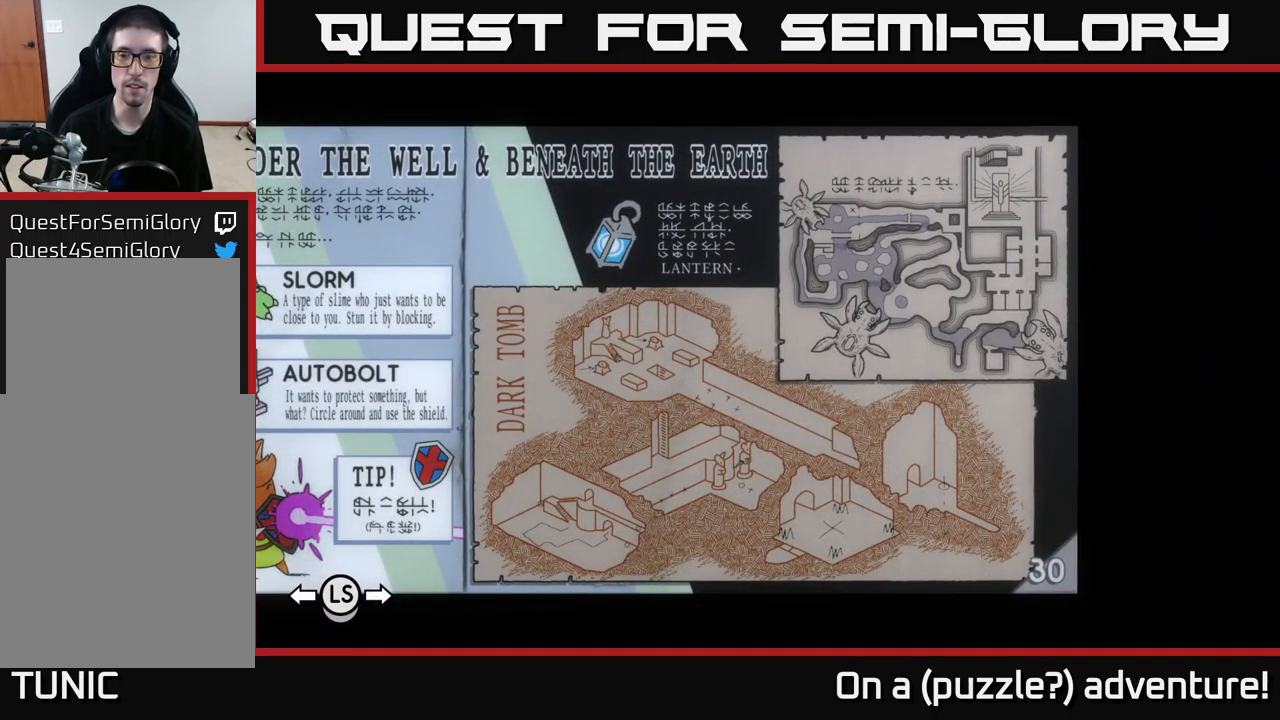
{"buttons": ["DPAD_LEFT"], "left_stick": "center", "right_stick": "center", "events": [[451, "DPAD_LEFT", "down"]]}
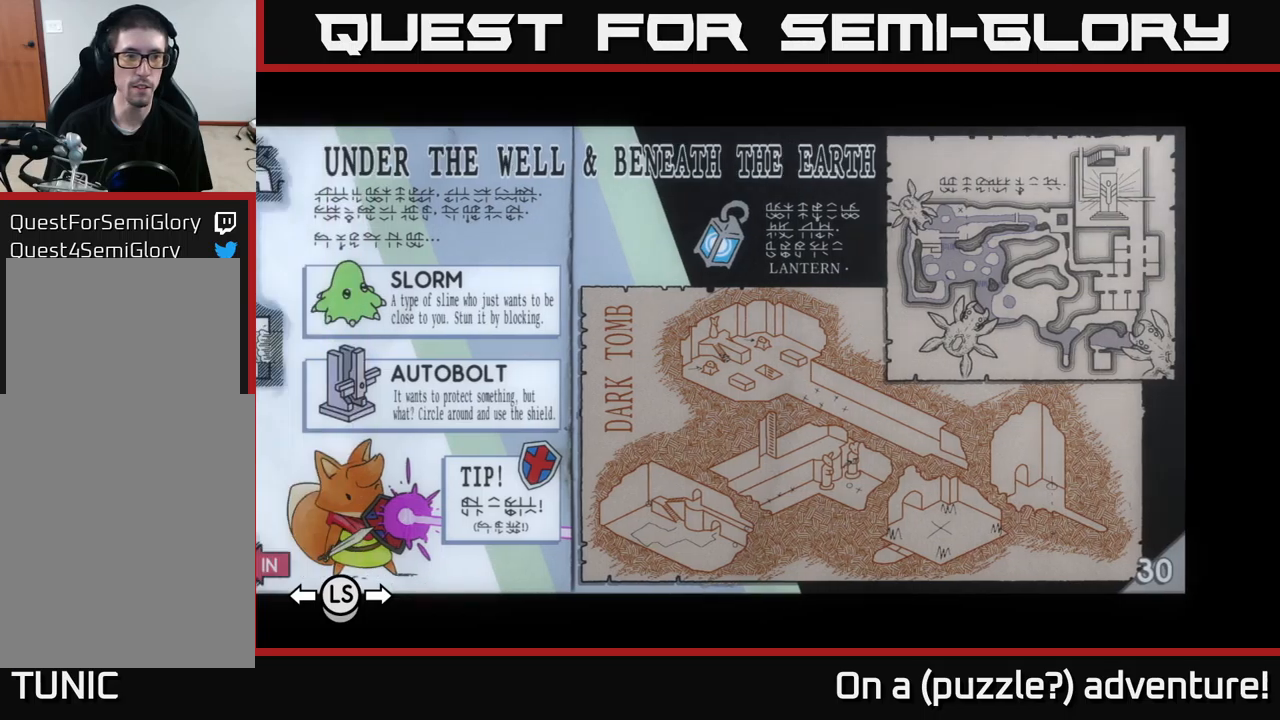
{"buttons": [], "left_stick": "center", "right_stick": "center", "events": [[67, "DPAD_LEFT", "up"]]}
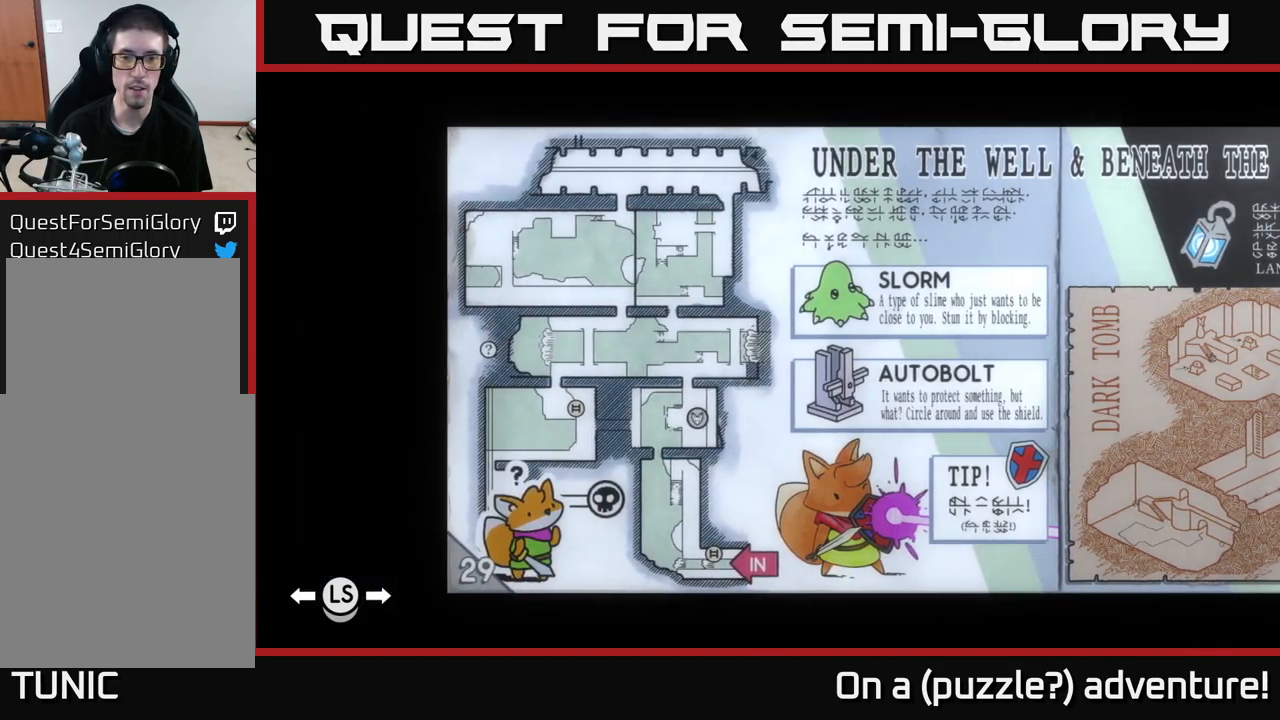
{"buttons": [], "left_stick": "center", "right_stick": "center", "events": []}
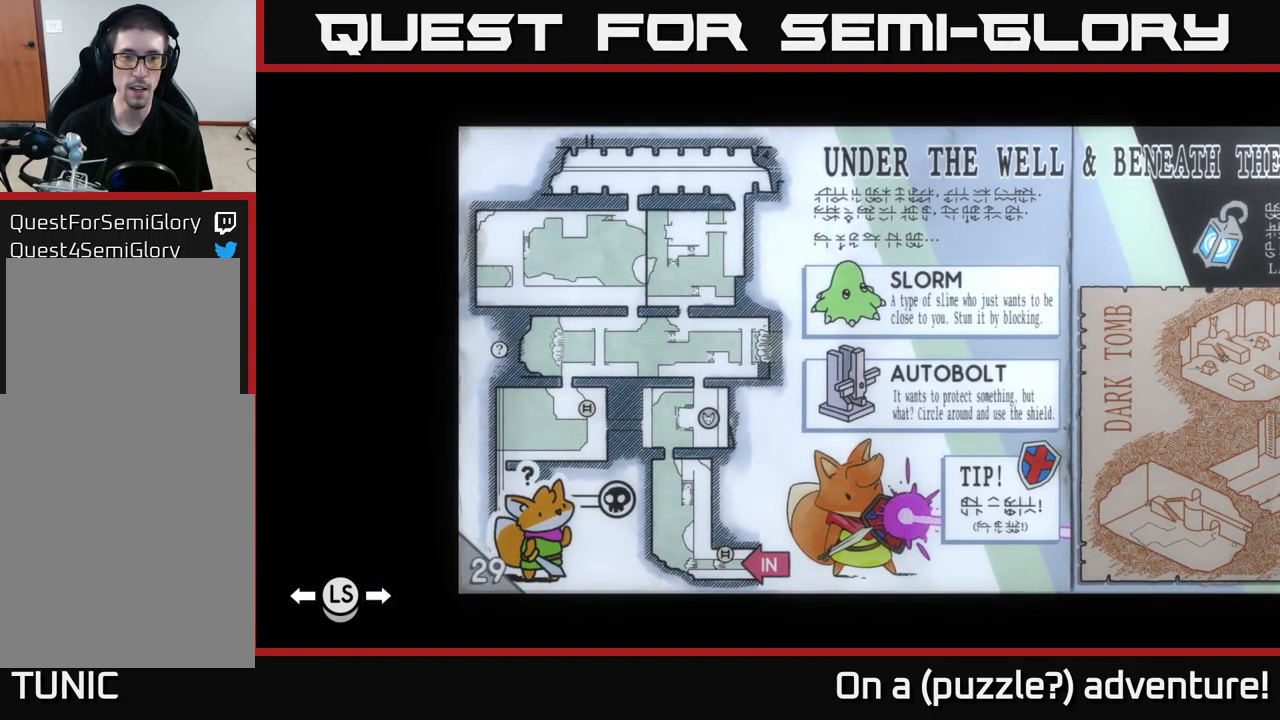
{"buttons": [], "left_stick": "center", "right_stick": "center", "events": []}
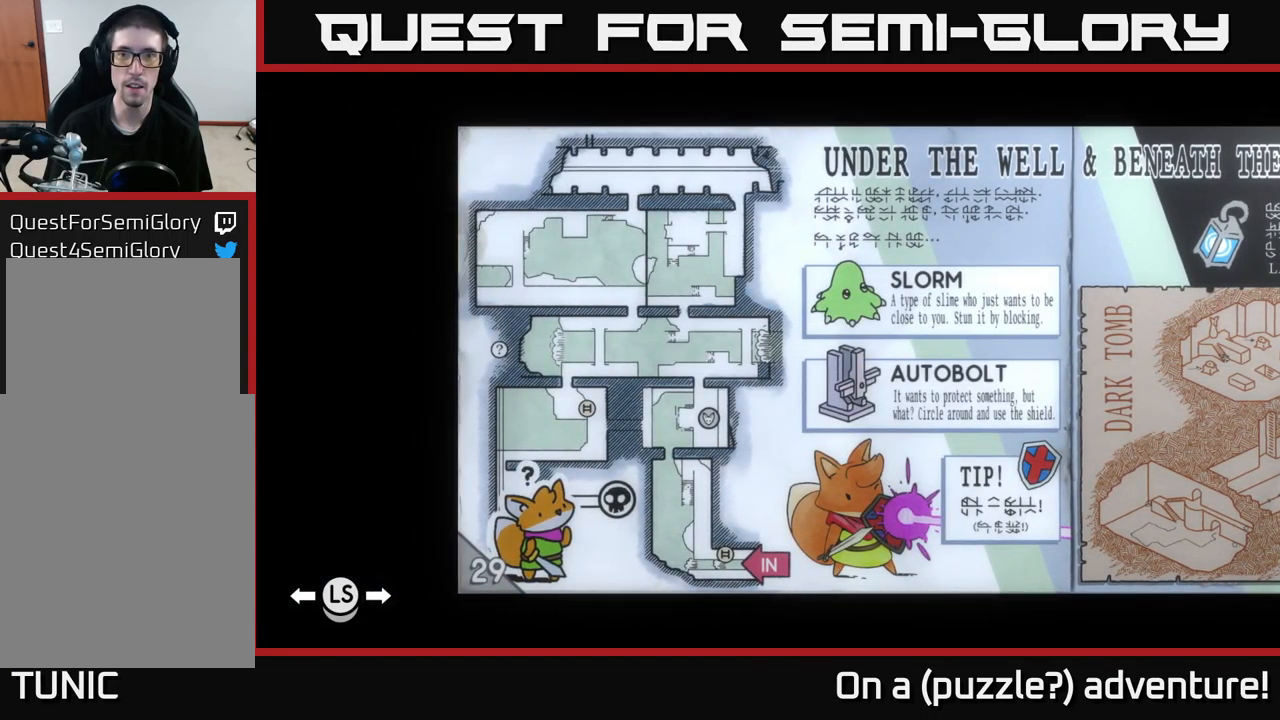
{"buttons": [], "left_stick": "center", "right_stick": "center", "events": []}
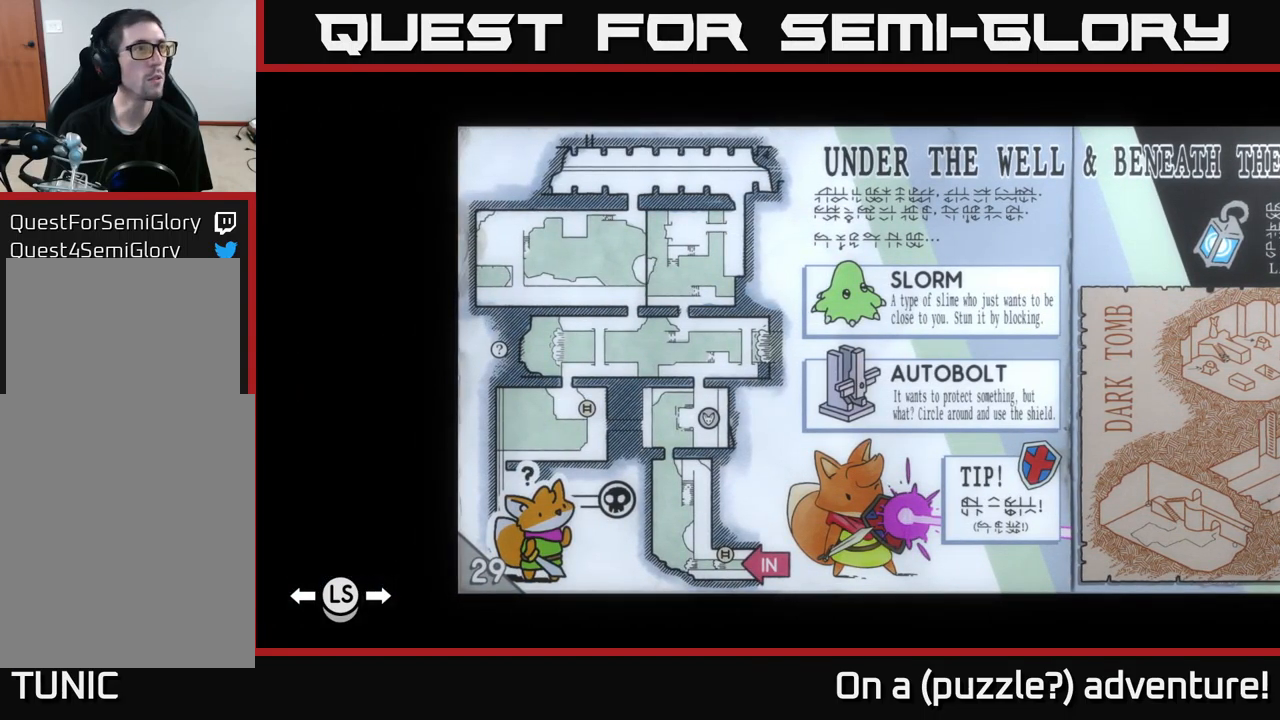
{"buttons": [], "left_stick": "center", "right_stick": "center", "events": []}
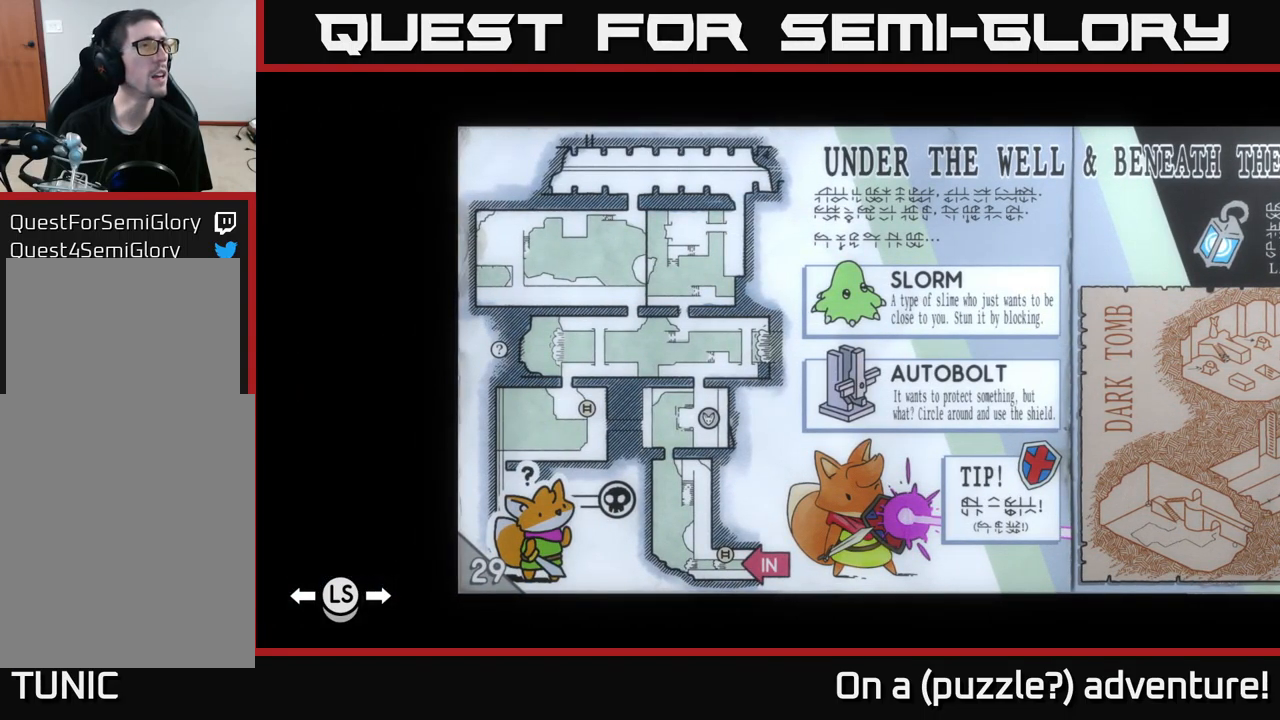
{"buttons": [], "left_stick": "center", "right_stick": "center", "events": []}
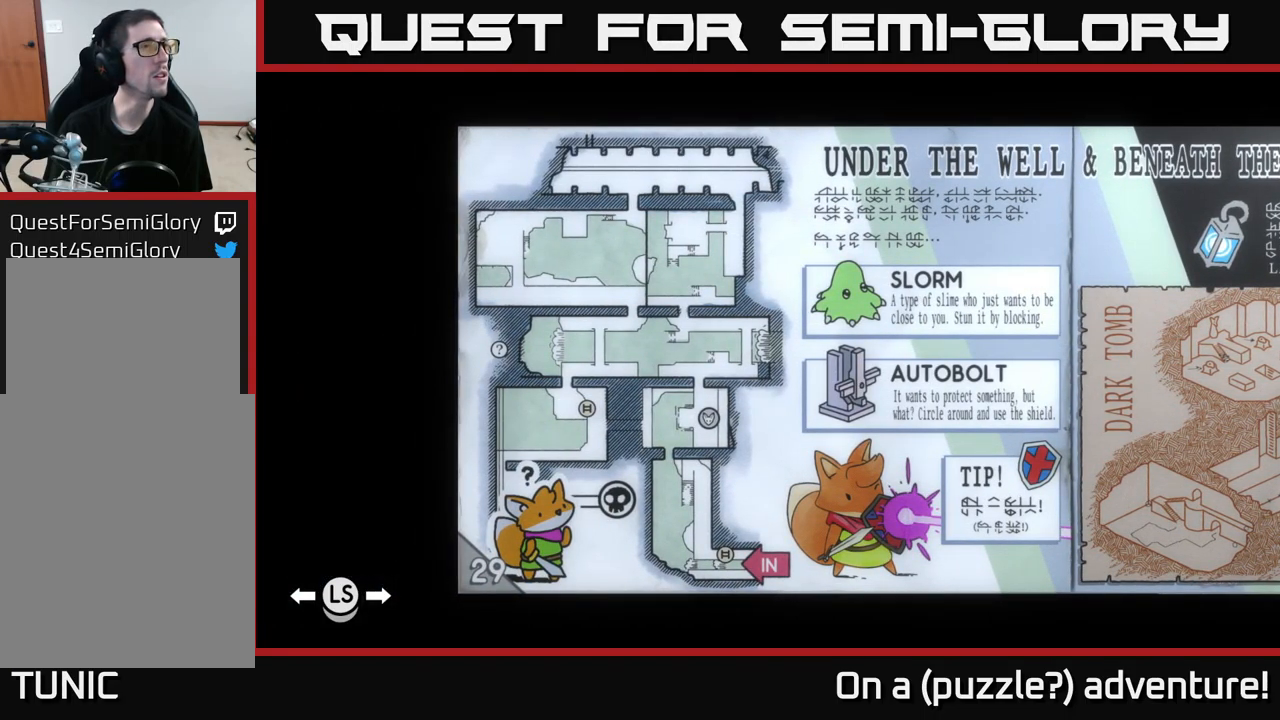
{"buttons": ["DPAD_LEFT"], "left_stick": "center", "right_stick": "center", "events": [[383, "DPAD_LEFT", "down"]]}